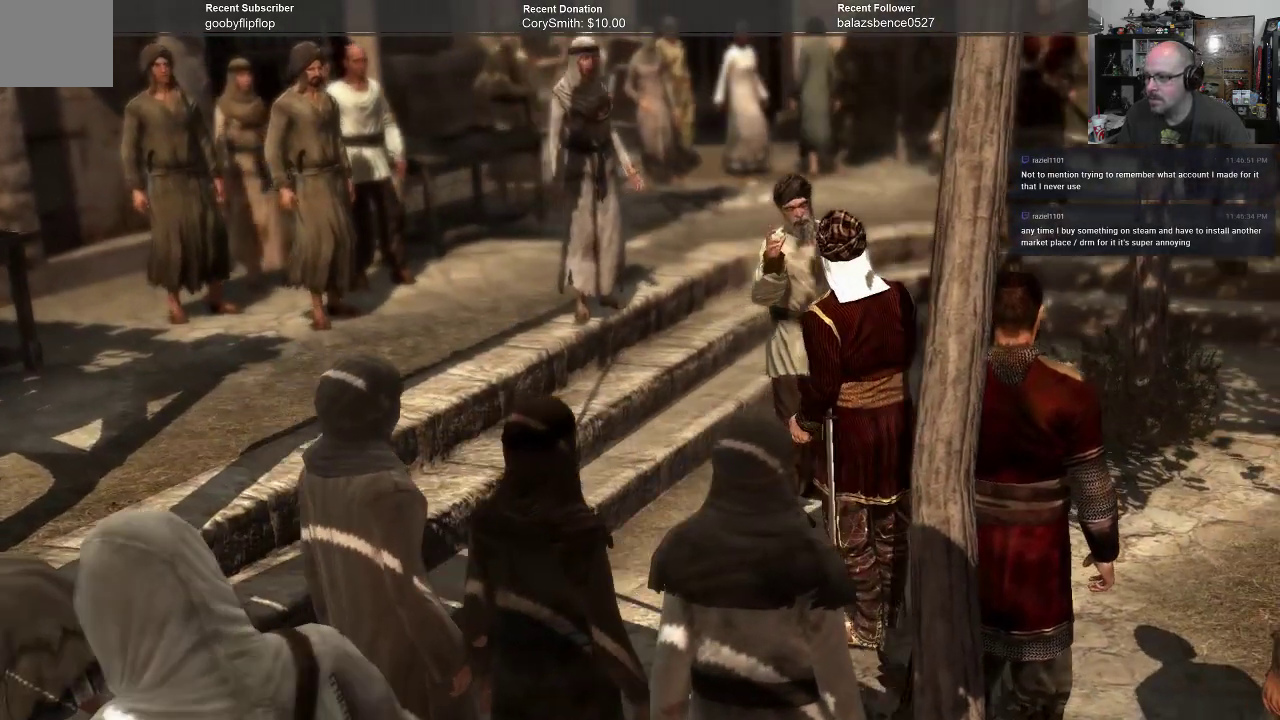
Gameplay with a controller (Xbox layout); each line is a JSON object with the inputs held at the frame after it. "events" lists button and stick changes between this image and that frame as [ms after this image, input, new state], when the widget could be followed in between. Not read: Z.
{"buttons": [], "left_stick": "up-left", "right_stick": "center", "events": []}
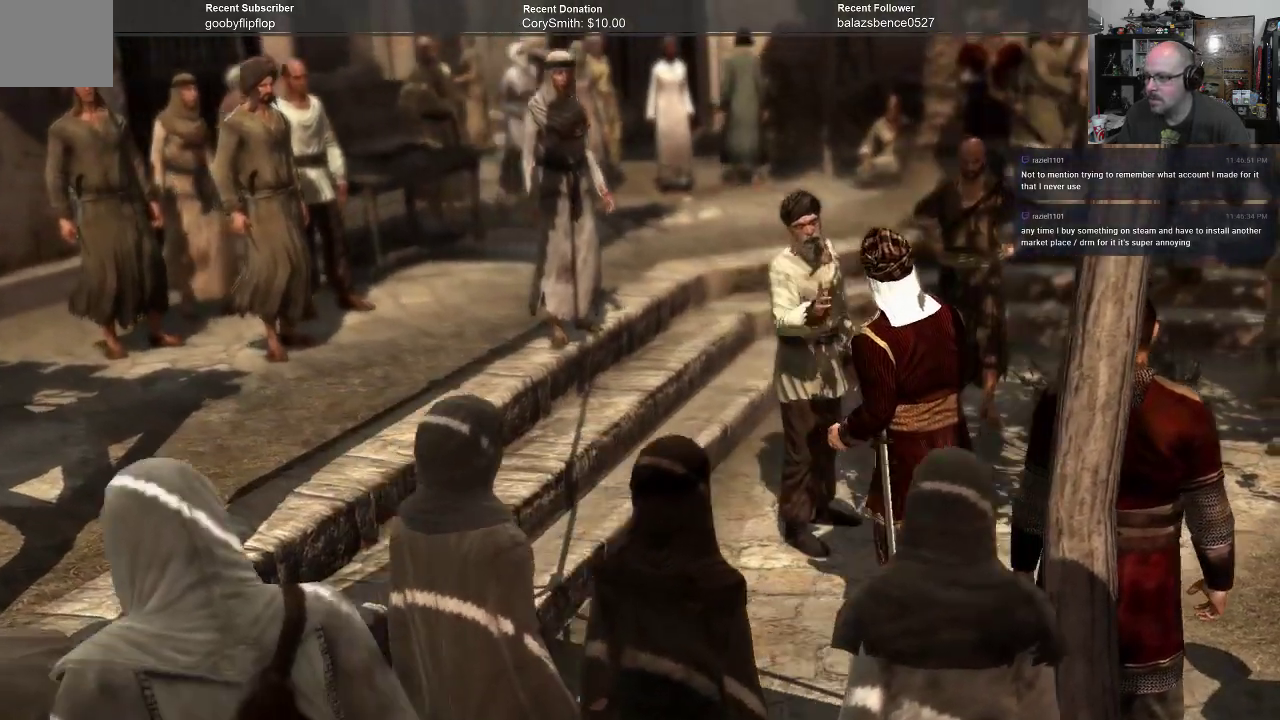
{"buttons": [], "left_stick": "up", "right_stick": "center", "events": [[333, "left_stick", "up"]]}
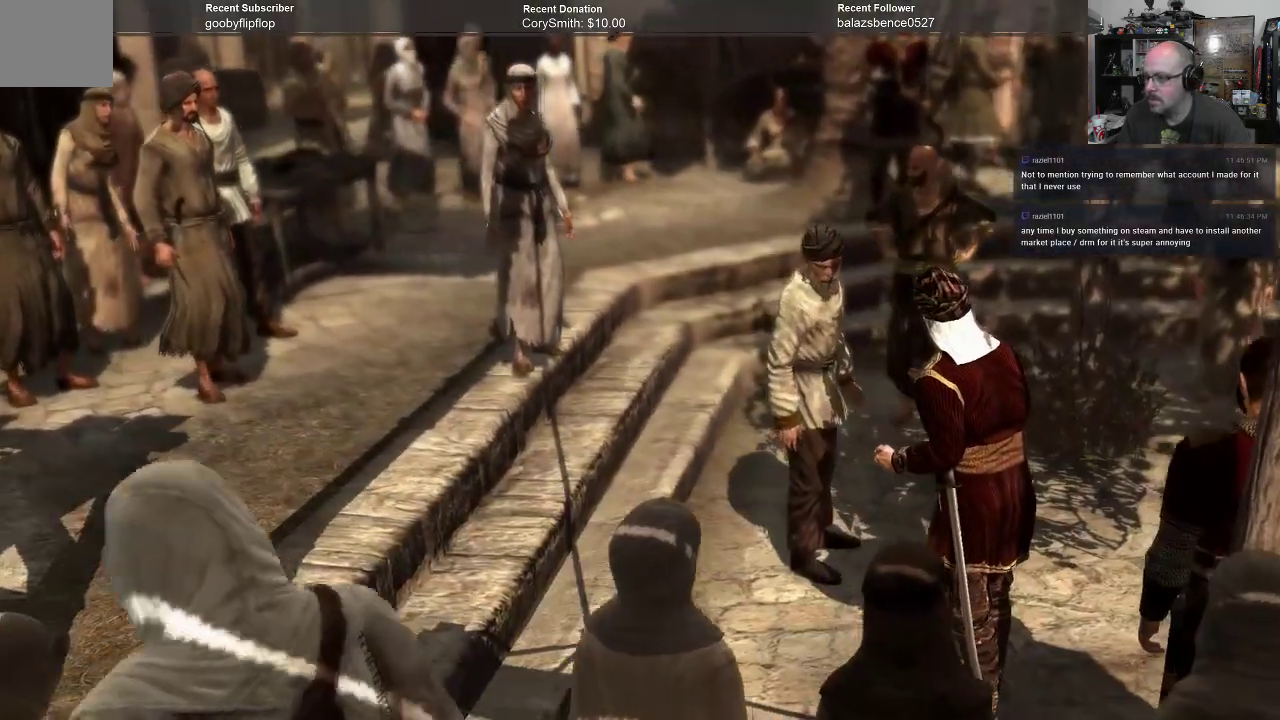
{"buttons": [], "left_stick": "up", "right_stick": "center", "events": []}
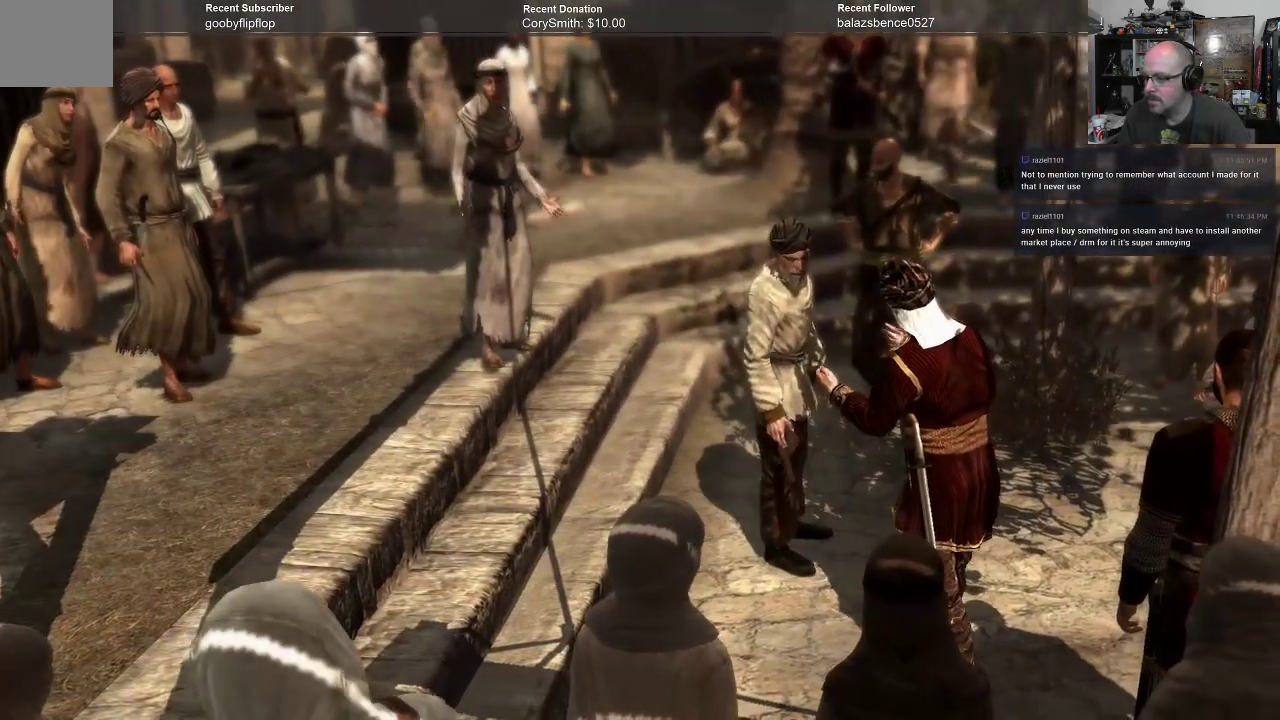
{"buttons": [], "left_stick": "down-right", "right_stick": "center", "events": [[167, "left_stick", "up-right"], [300, "left_stick", "right"], [500, "left_stick", "down-right"]]}
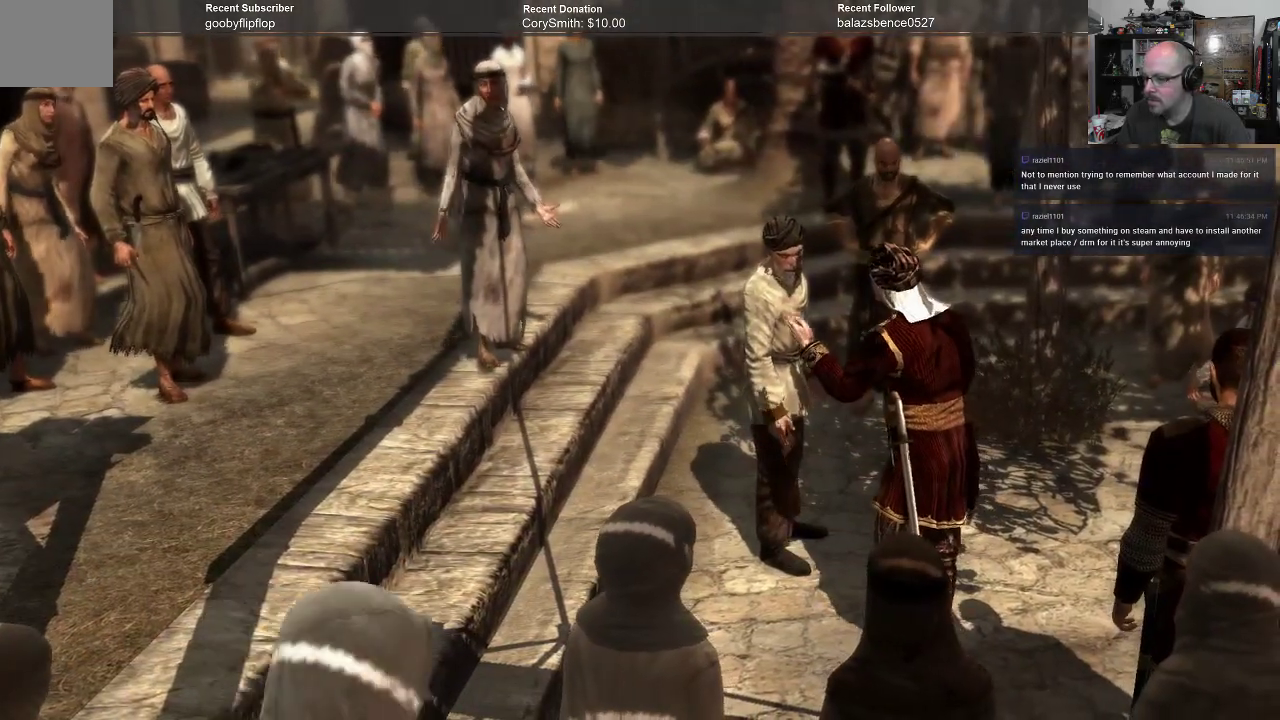
{"buttons": [], "left_stick": "down-right", "right_stick": "center", "events": []}
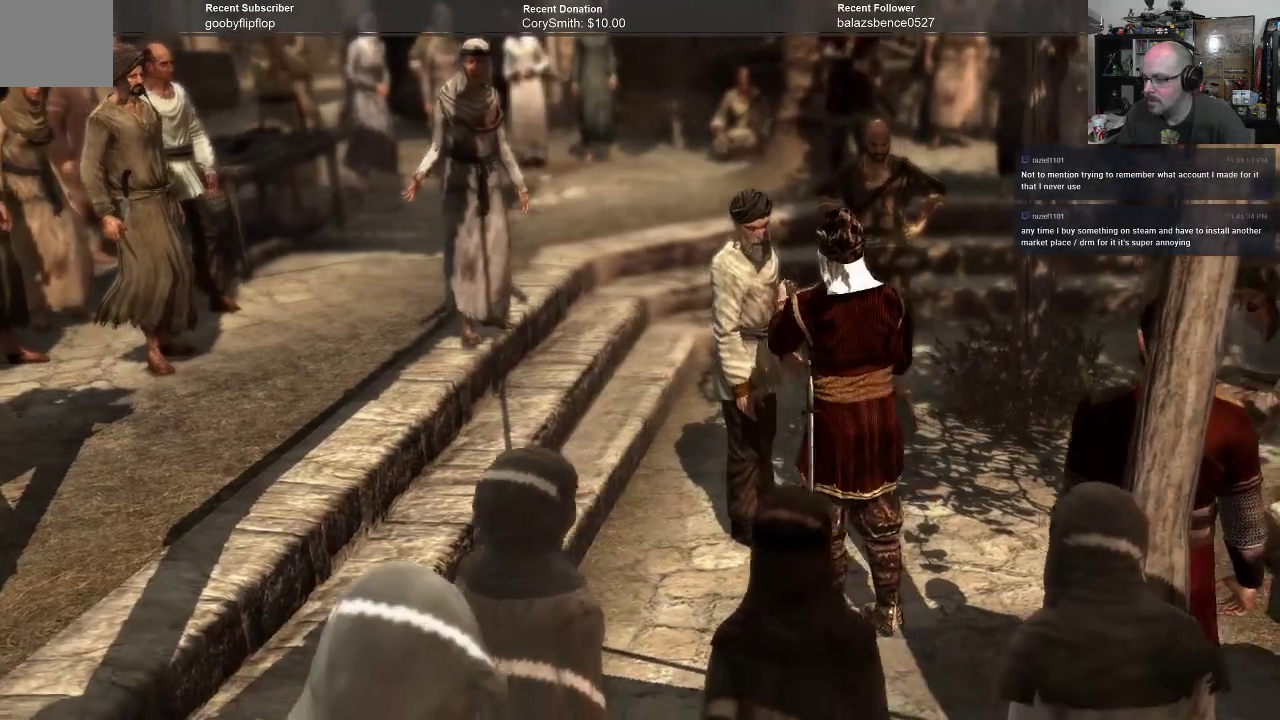
{"buttons": [], "left_stick": "center", "right_stick": "center", "events": [[33, "left_stick", "right"], [267, "left_stick", "up-right"], [400, "left_stick", "center"]]}
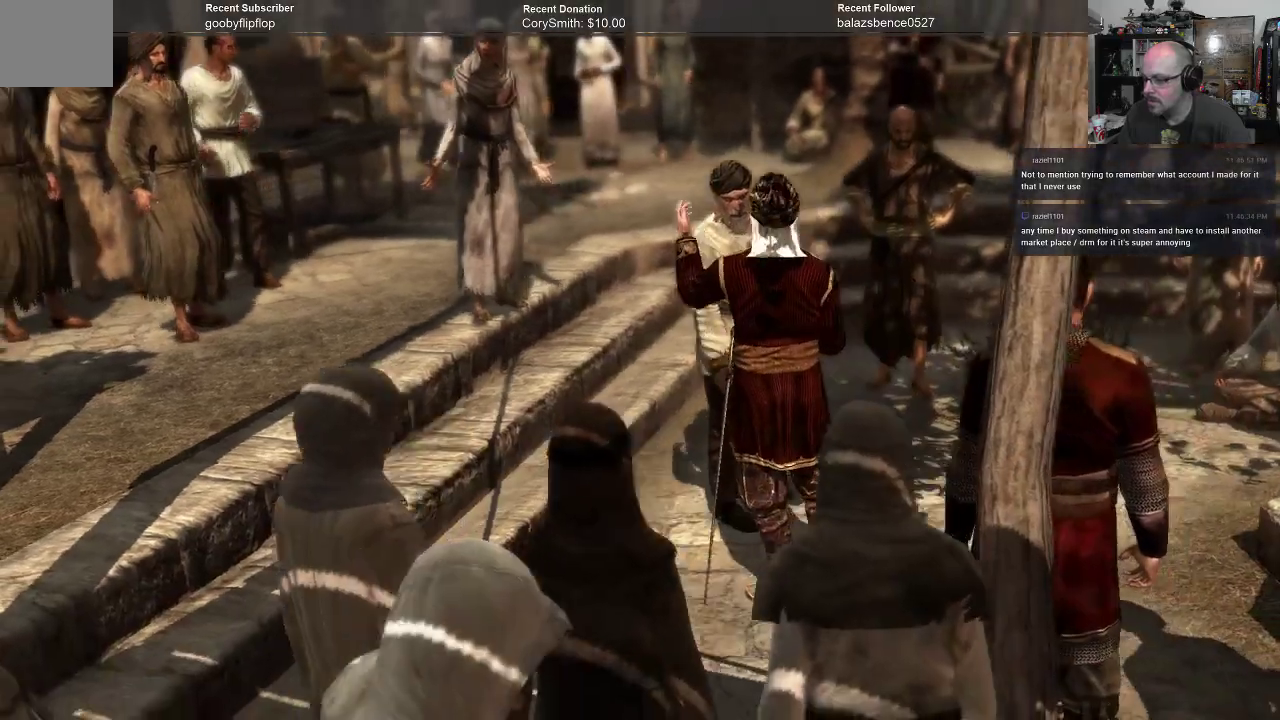
{"buttons": ["B"], "left_stick": "up", "right_stick": "center", "events": [[200, "left_stick", "up"], [333, "B", "down"]]}
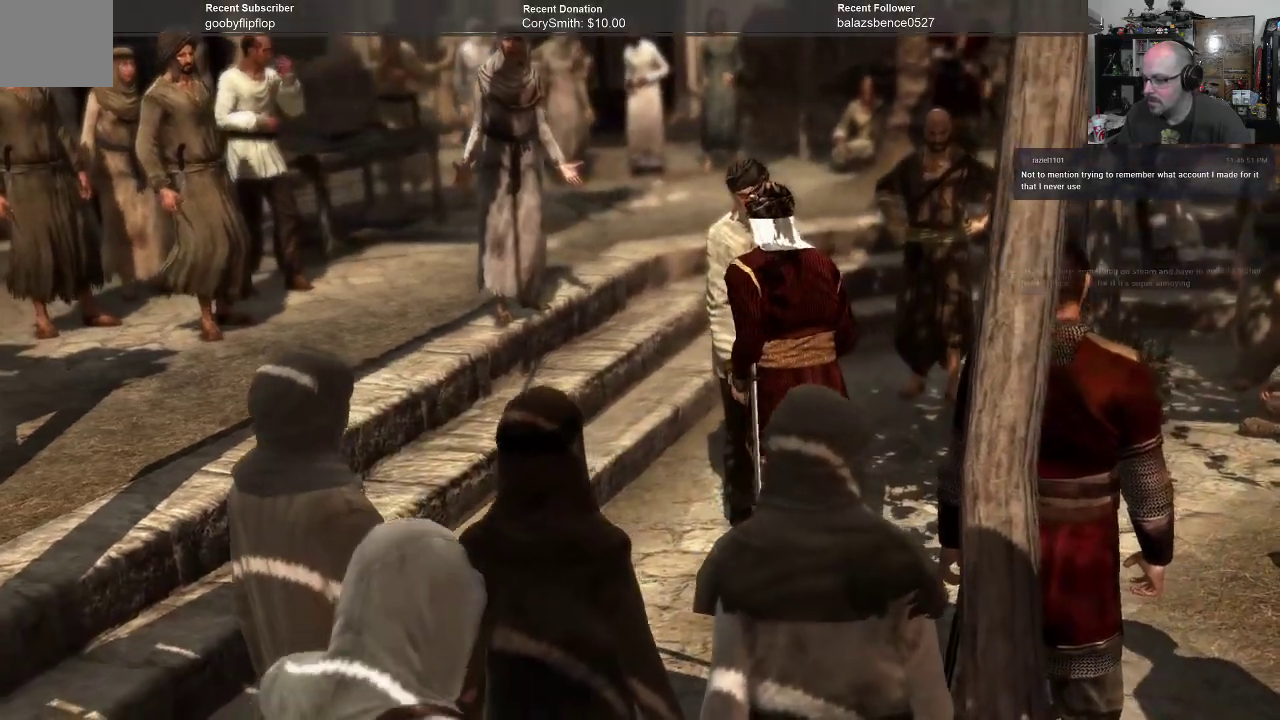
{"buttons": ["B"], "left_stick": "up", "right_stick": "center", "events": []}
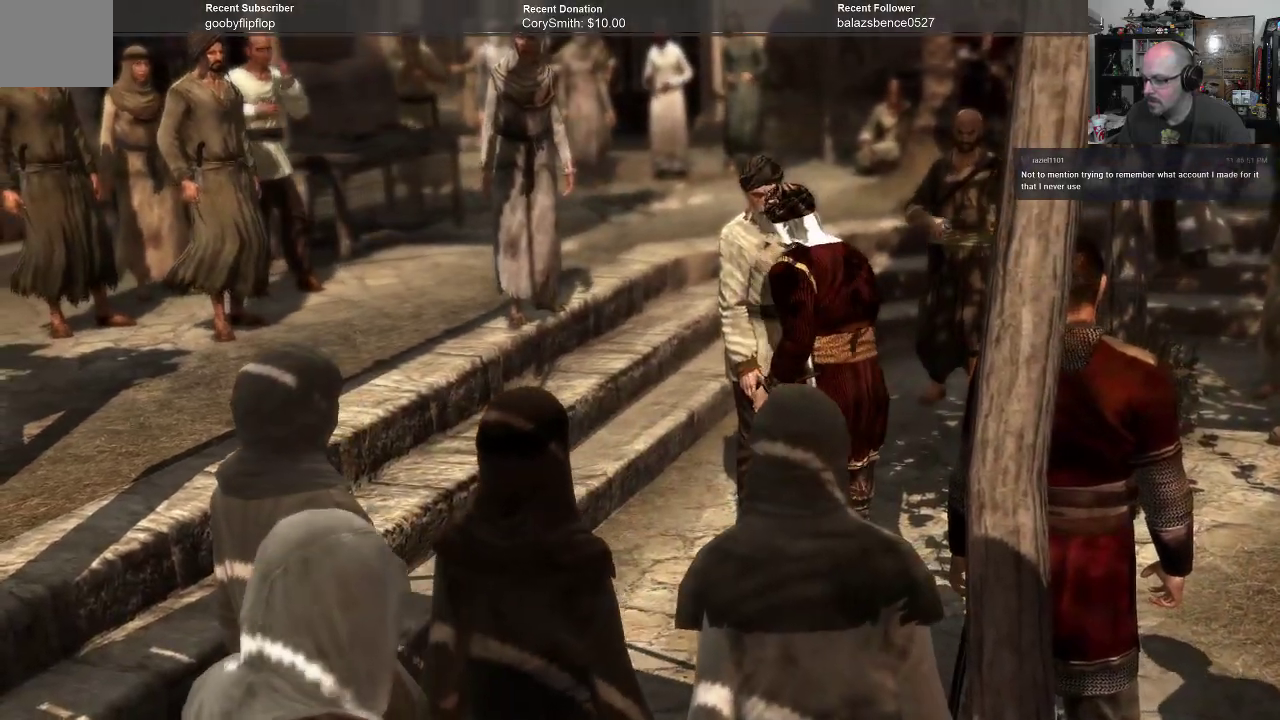
{"buttons": [], "left_stick": "right", "right_stick": "center", "events": [[167, "left_stick", "right"], [200, "B", "up"]]}
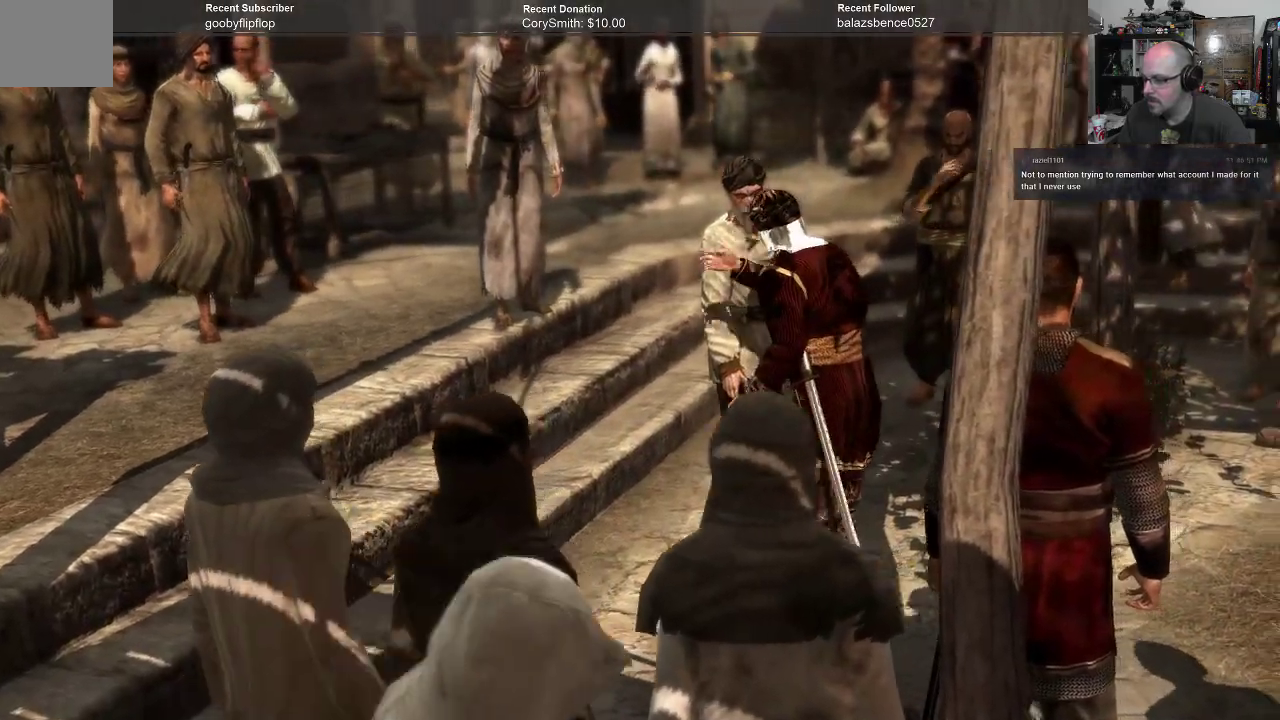
{"buttons": [], "left_stick": "right", "right_stick": "center", "events": []}
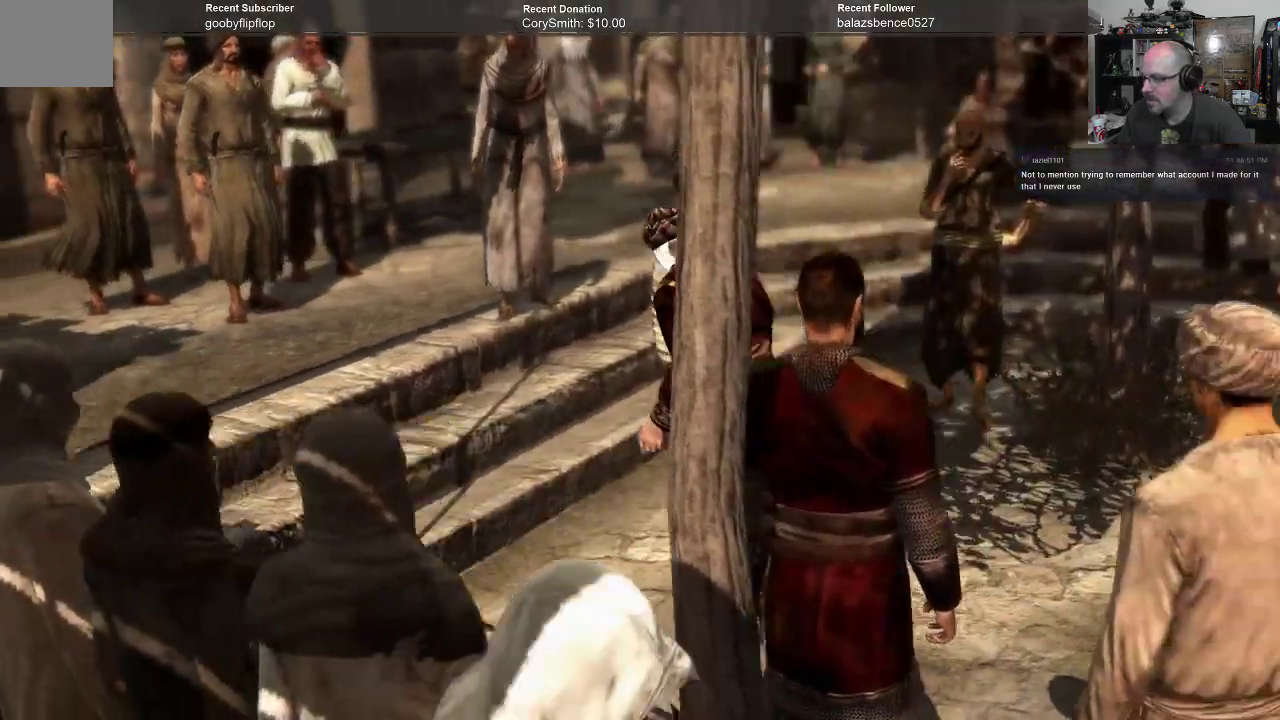
{"buttons": [], "left_stick": "down", "right_stick": "right", "events": [[67, "left_stick", "center"], [333, "right_stick", "right"], [367, "left_stick", "down"]]}
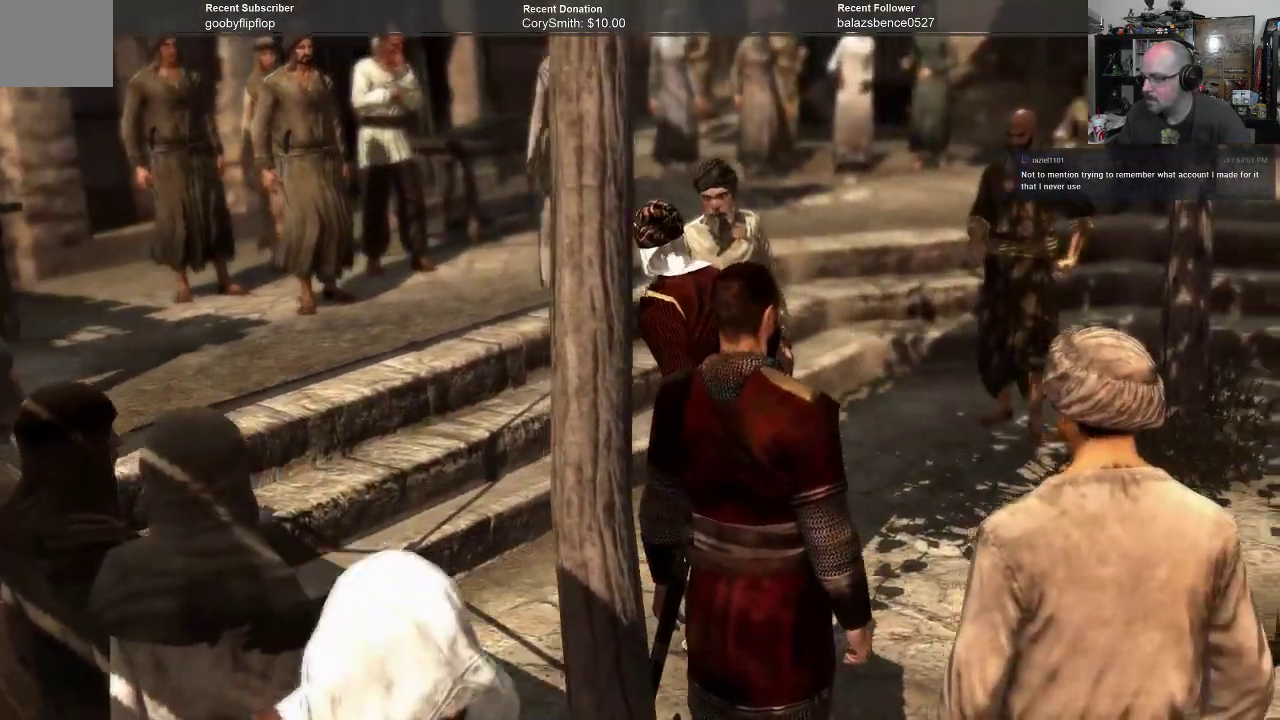
{"buttons": [], "left_stick": "right", "right_stick": "center", "events": [[233, "left_stick", "down-right"], [333, "left_stick", "right"], [400, "right_stick", "center"]]}
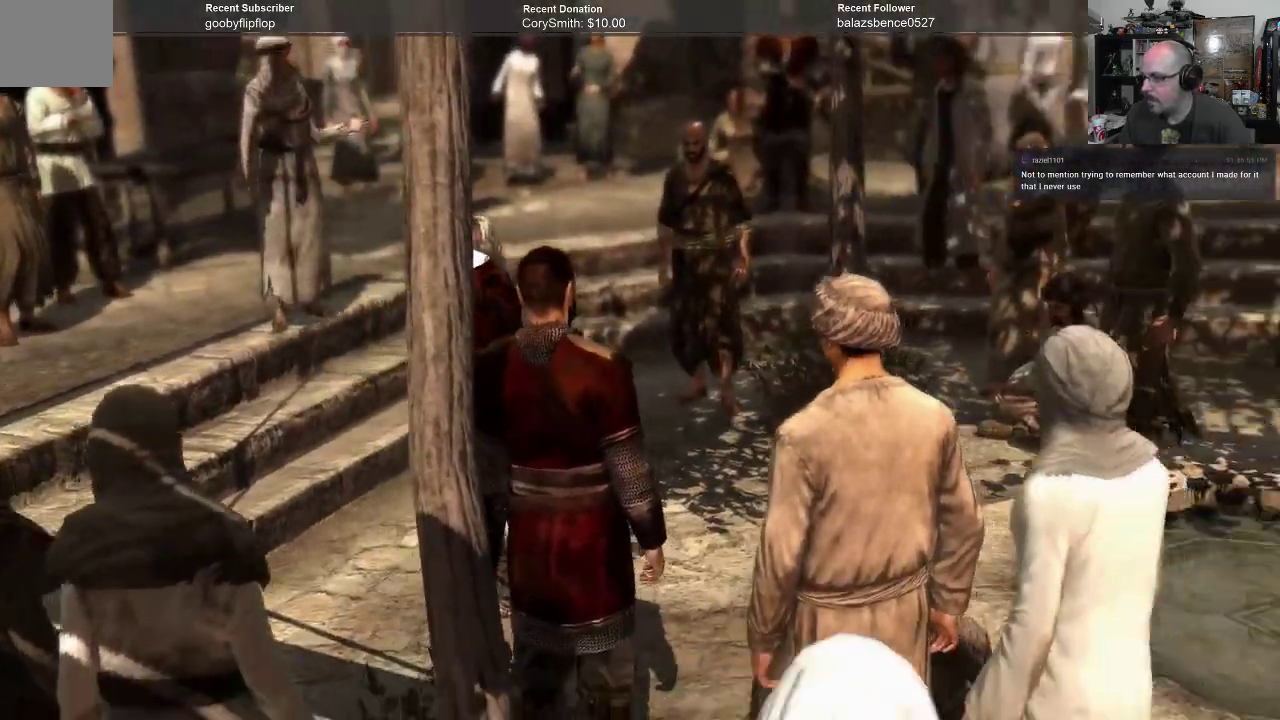
{"buttons": [], "left_stick": "up-right", "right_stick": "left", "events": [[300, "left_stick", "up-right"], [433, "right_stick", "left"]]}
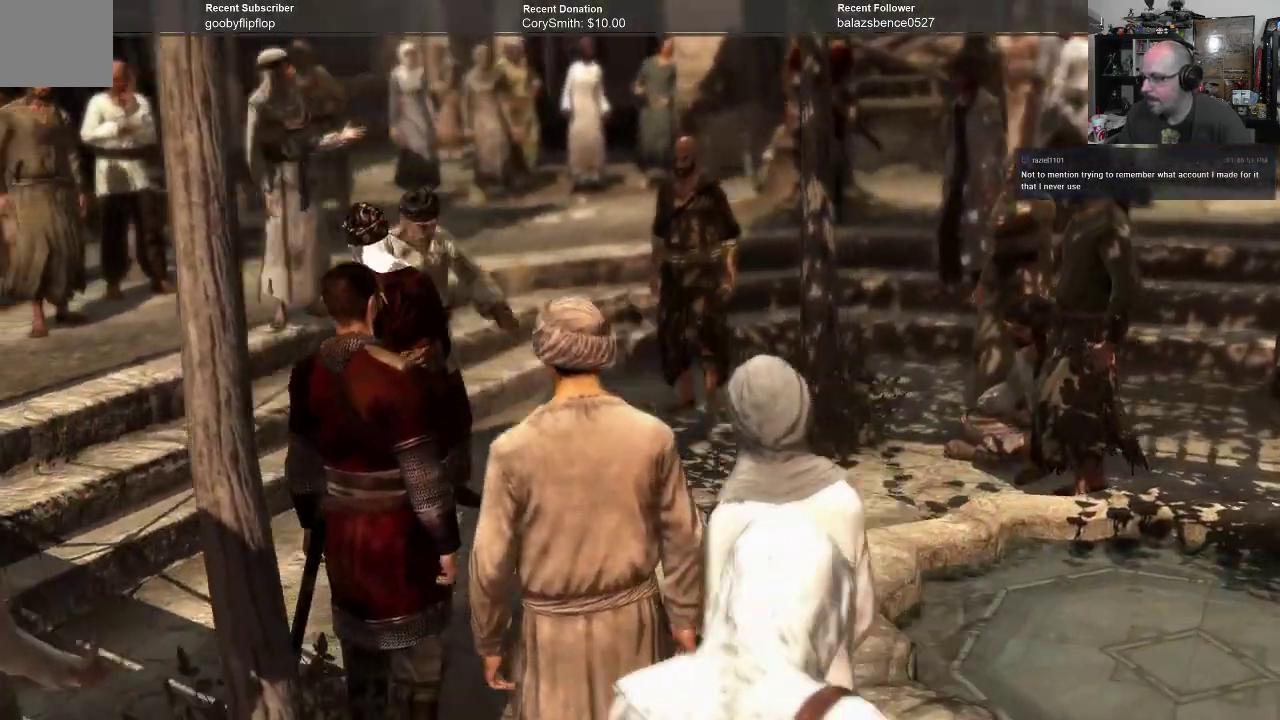
{"buttons": [], "left_stick": "up-right", "right_stick": "center", "events": [[300, "right_stick", "center"]]}
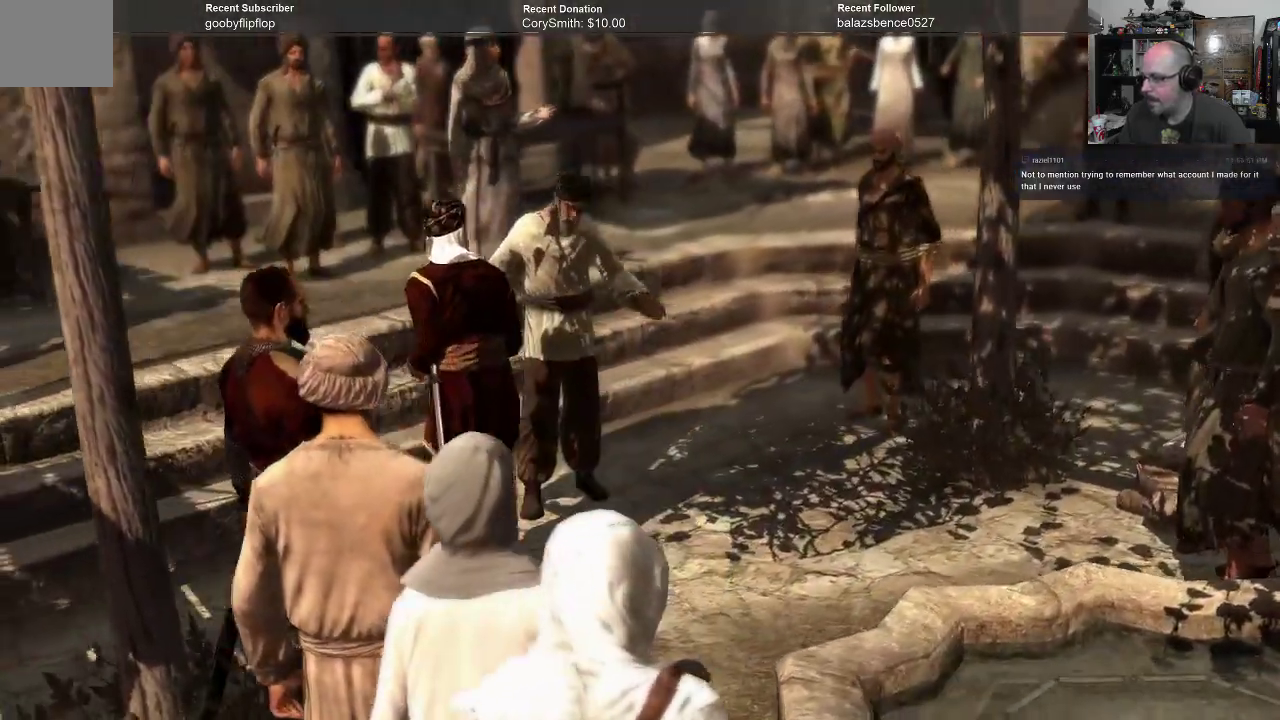
{"buttons": [], "left_stick": "up-right", "right_stick": "center", "events": [[100, "right_stick", "left"], [233, "right_stick", "center"]]}
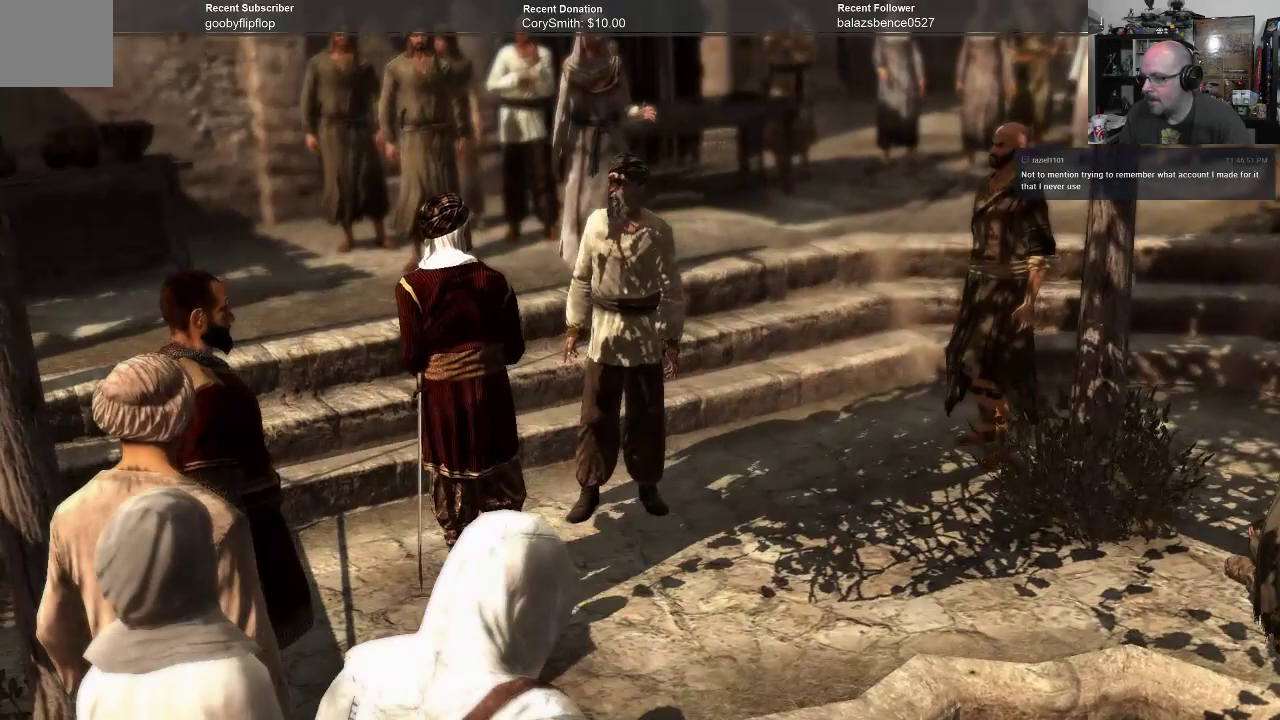
{"buttons": [], "left_stick": "up", "right_stick": "center", "events": [[33, "left_stick", "center"], [200, "left_stick", "up"]]}
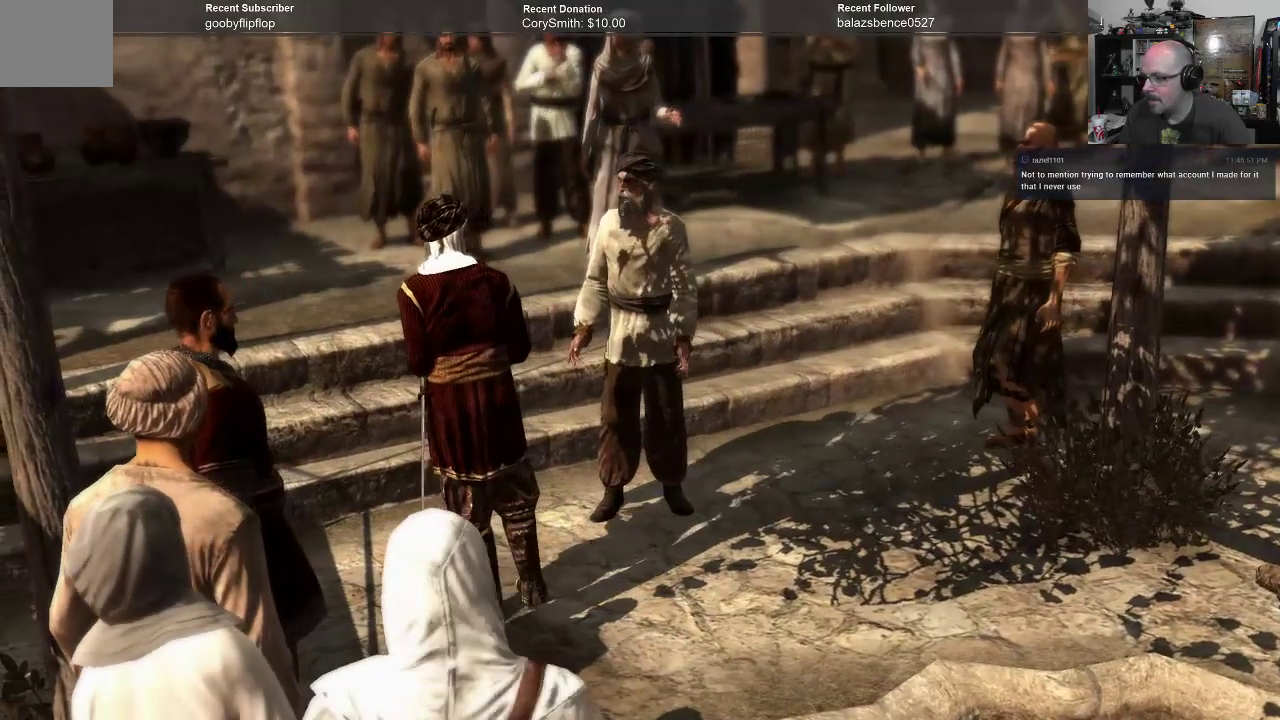
{"buttons": [], "left_stick": "down-left", "right_stick": "center", "events": [[333, "left_stick", "center"], [400, "left_stick", "down"], [500, "left_stick", "down-left"]]}
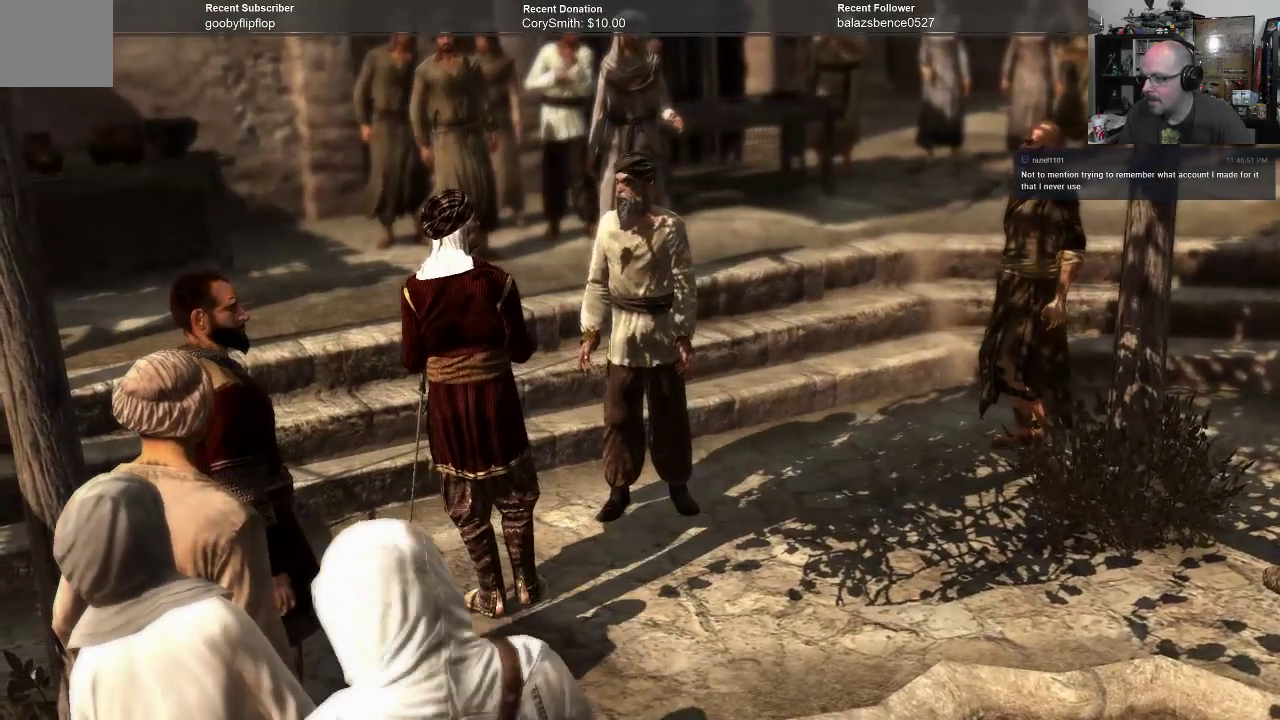
{"buttons": [], "left_stick": "down-left", "right_stick": "center", "events": []}
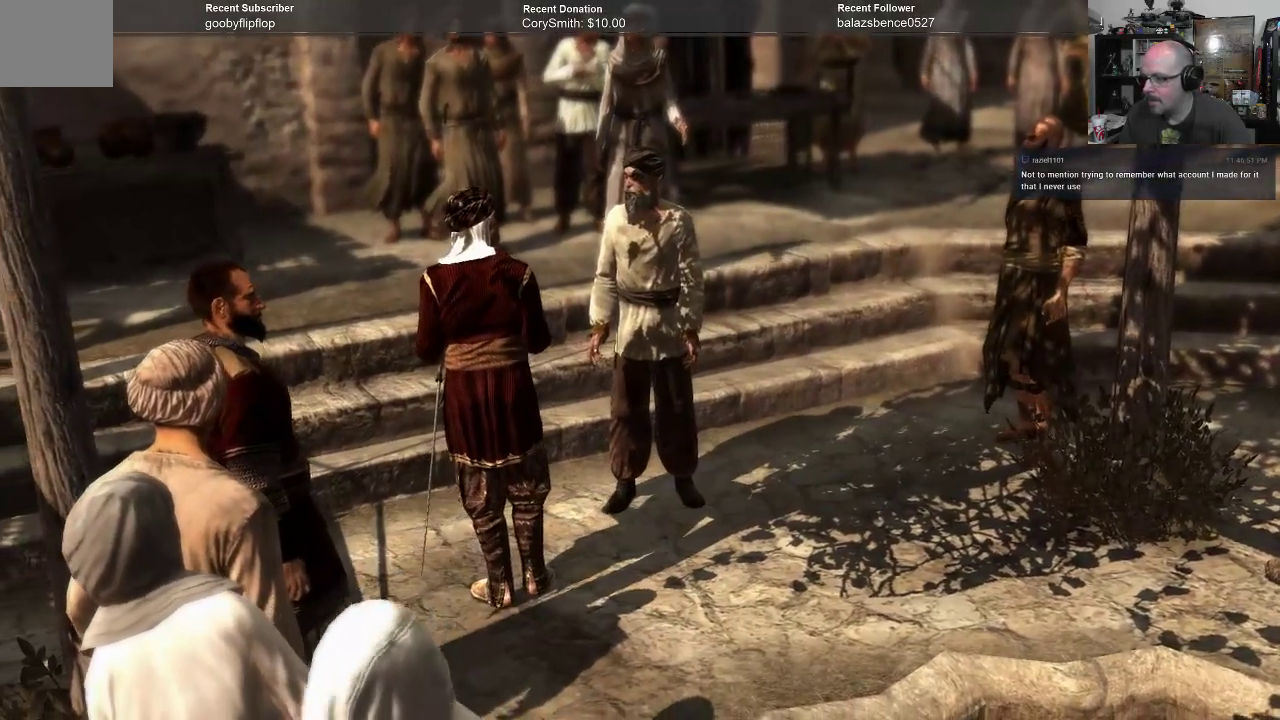
{"buttons": [], "left_stick": "left", "right_stick": "center", "events": [[400, "left_stick", "left"]]}
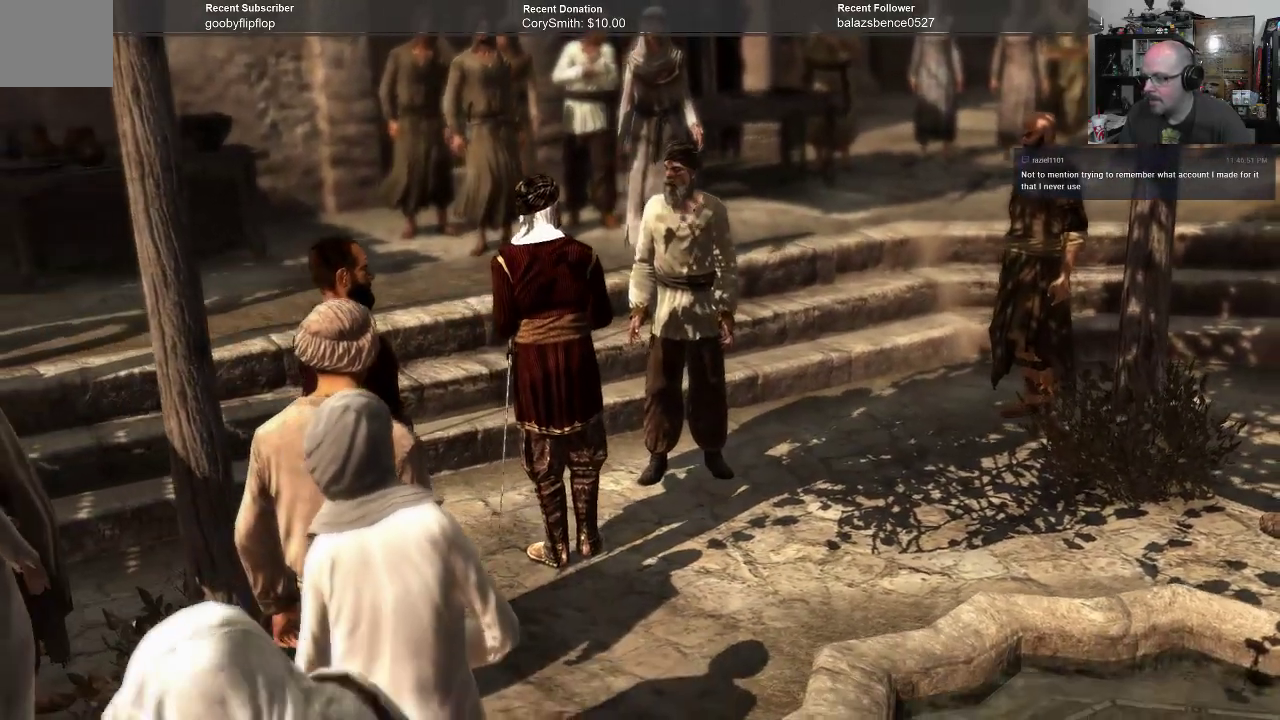
{"buttons": [], "left_stick": "center", "right_stick": "center", "events": [[33, "right_stick", "right"], [400, "right_stick", "center"], [433, "left_stick", "center"]]}